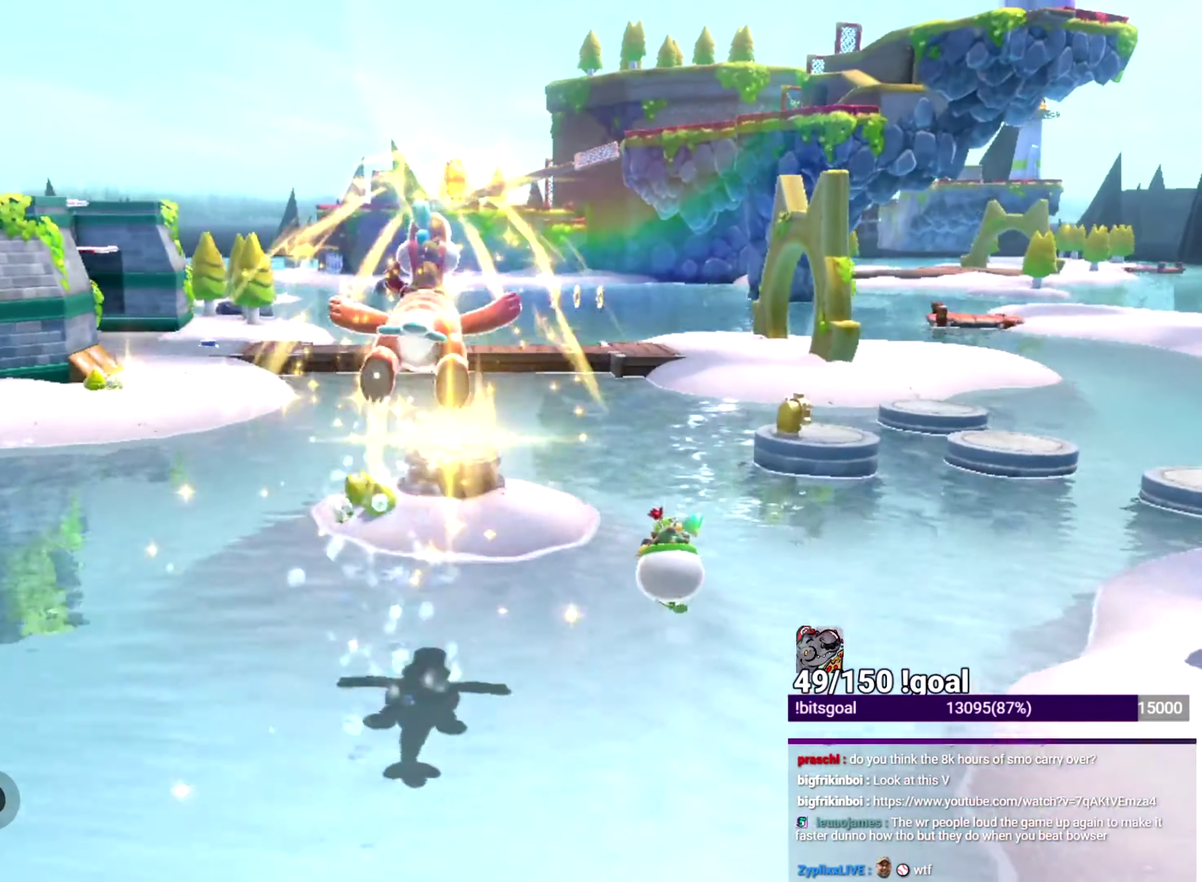
Gameplay with a controller (Nintendo layout); each line is a JSON object with the inputs held at the frame after it. "events" lists button and stick changes between this image and that frame as [ms after this image, input, new state], when the widget could be followed in between. This overlay highlights the sticks when they move; stick clicks (L3 R3) are not distinguishable. Not read: L1 L3 R1 R3 START.
{"buttons": [], "left_stick": "up", "right_stick": "center", "events": [[400, "B", "up"]]}
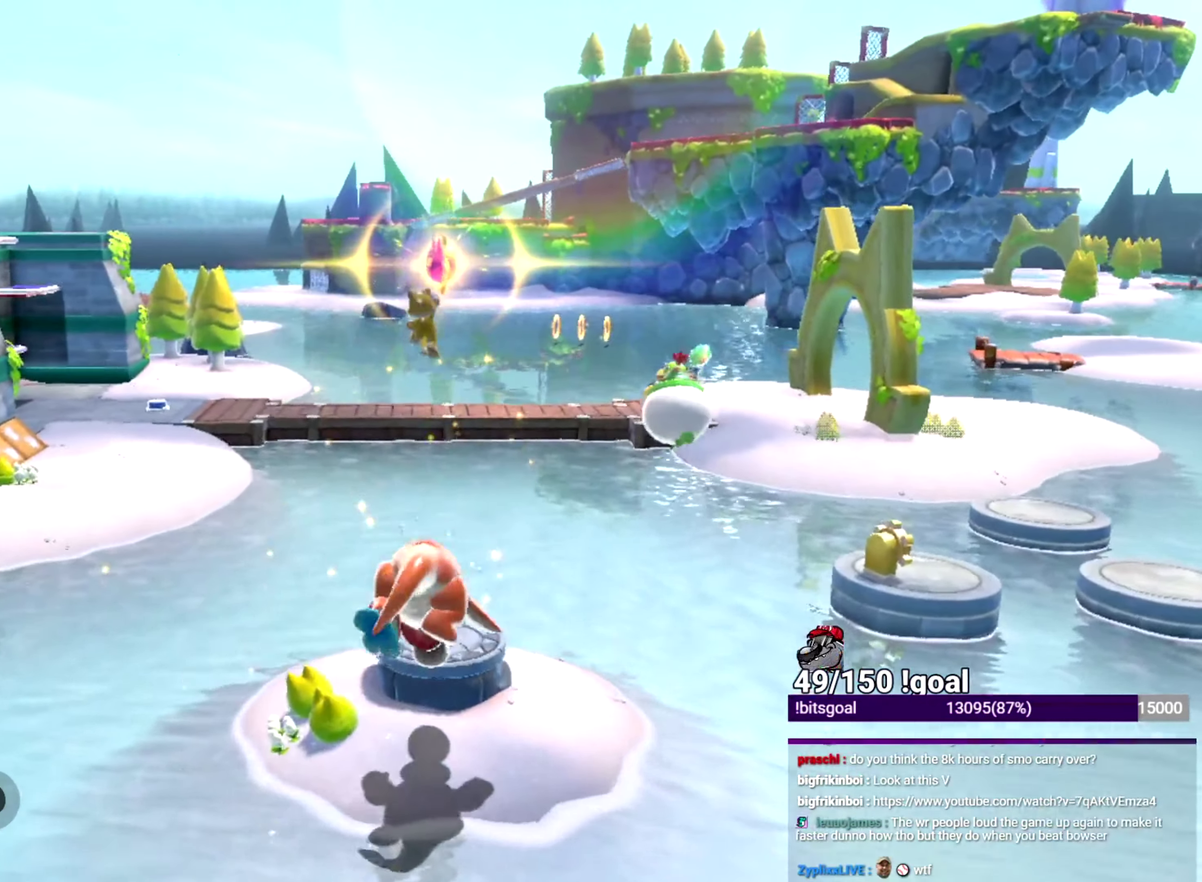
{"buttons": [], "left_stick": "up", "right_stick": "center", "events": [[117, "Y", "down"], [367, "Y", "up"]]}
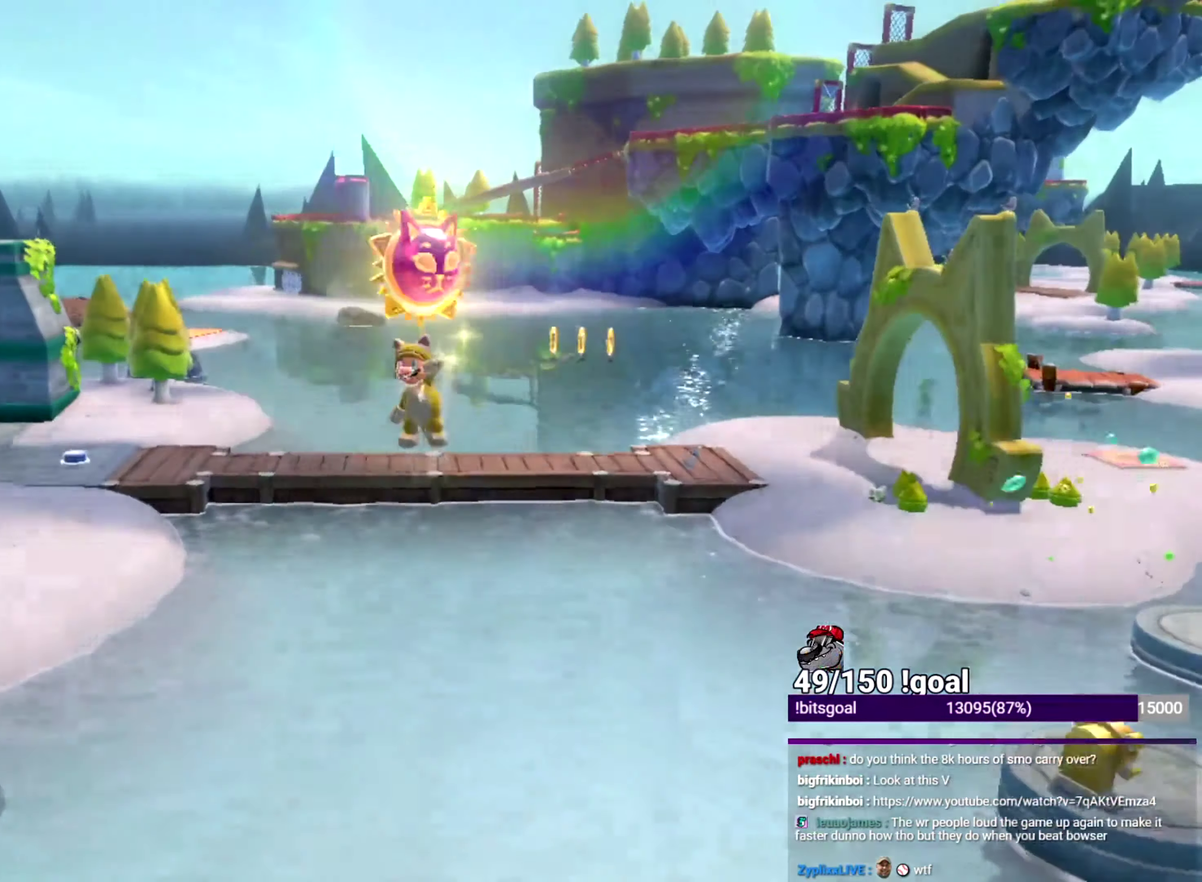
{"buttons": [], "left_stick": "center", "right_stick": "center", "events": [[117, "left_stick", "center"]]}
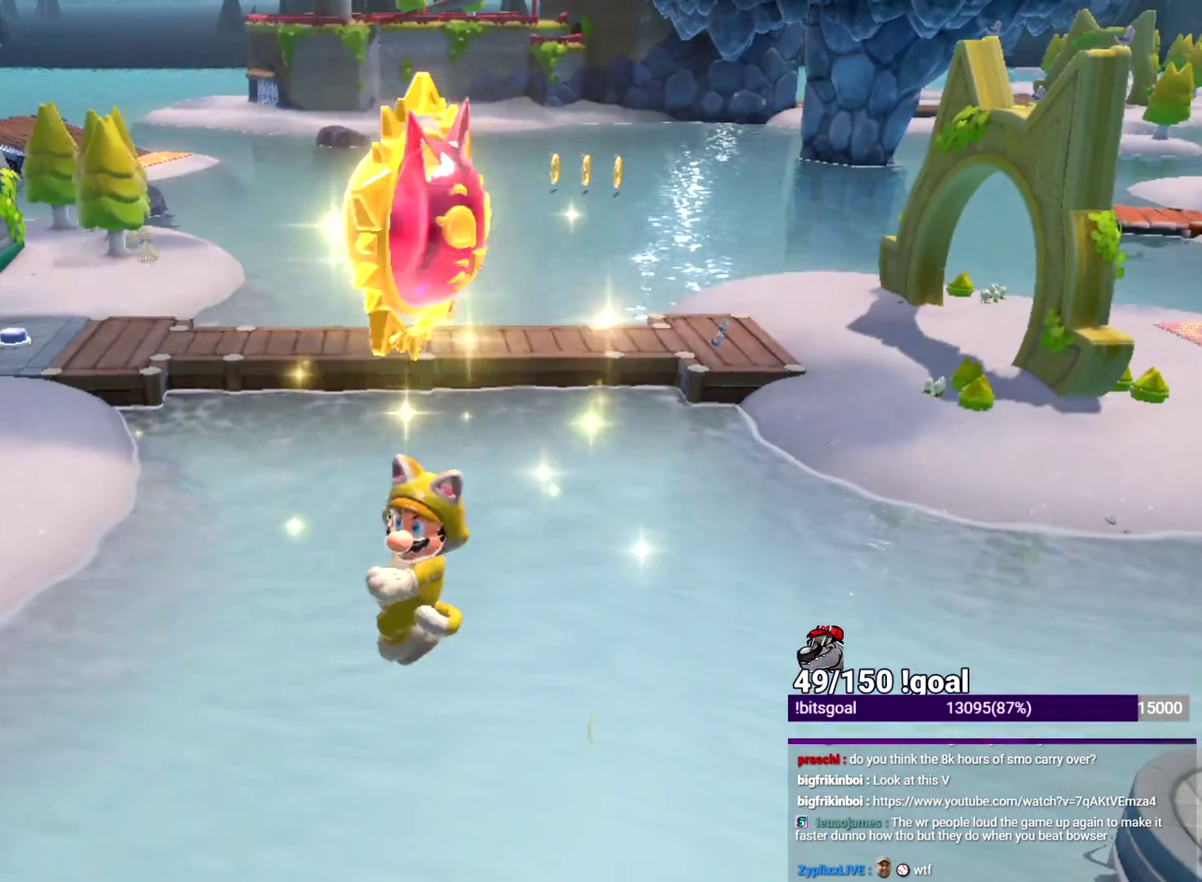
{"buttons": ["X"], "left_stick": "down", "right_stick": "center", "events": [[133, "left_stick", "down"], [200, "X", "down"]]}
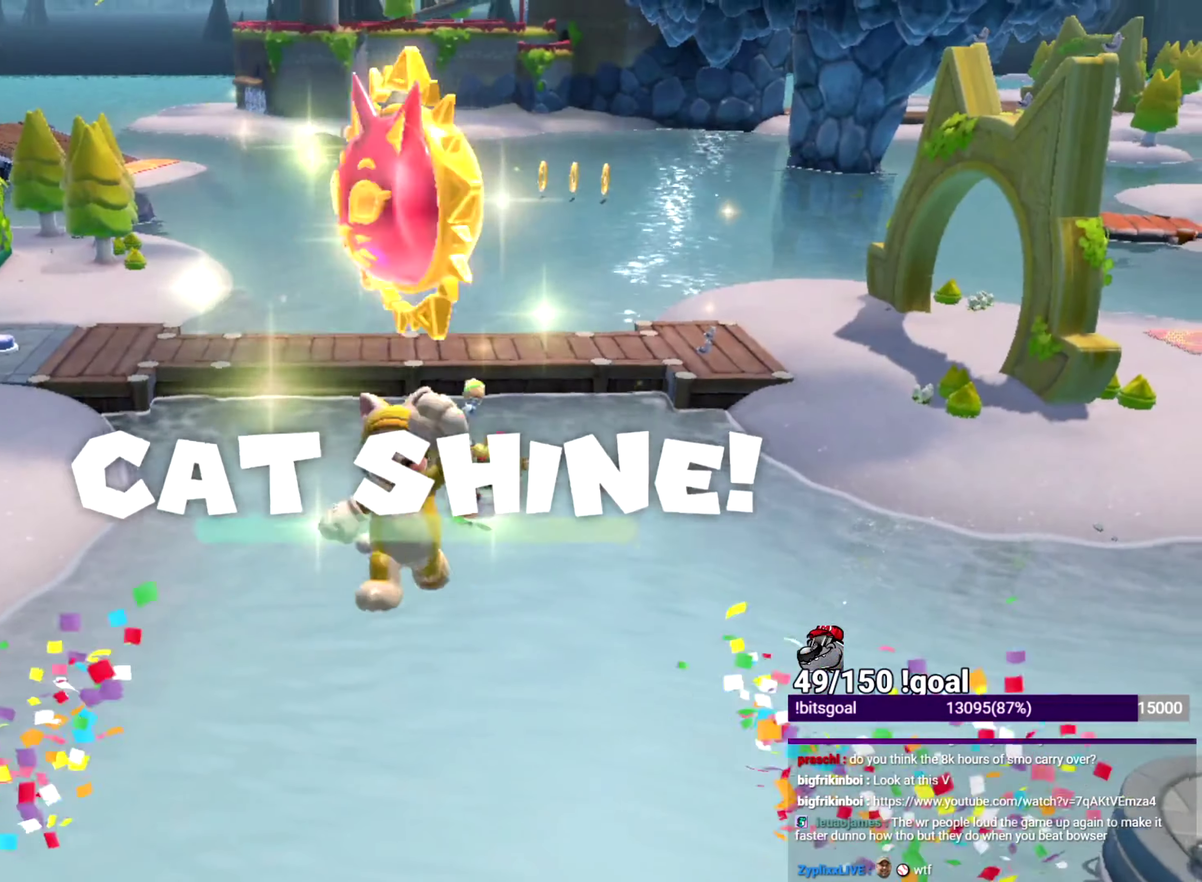
{"buttons": ["X"], "left_stick": "center", "right_stick": "center", "events": [[417, "left_stick", "center"]]}
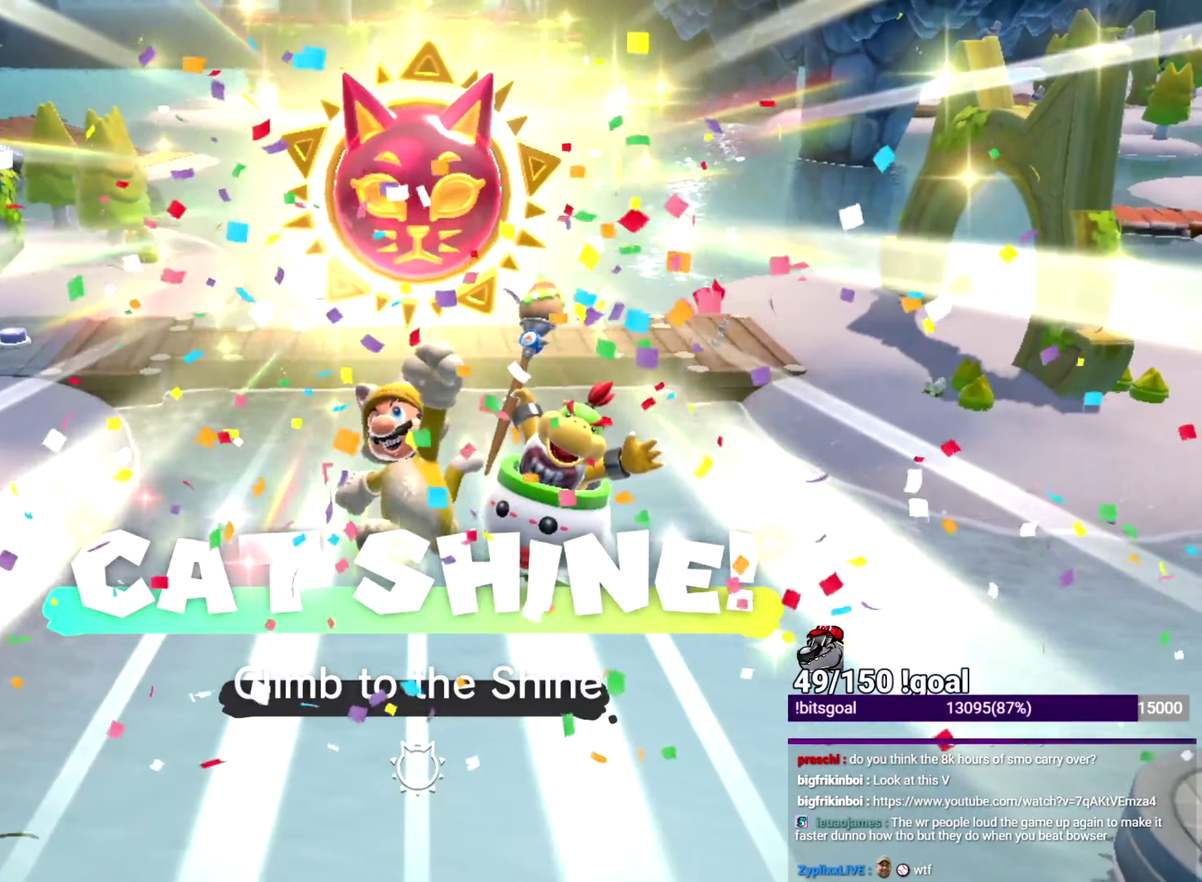
{"buttons": ["X"], "left_stick": "down", "right_stick": "center", "events": [[233, "left_stick", "down"]]}
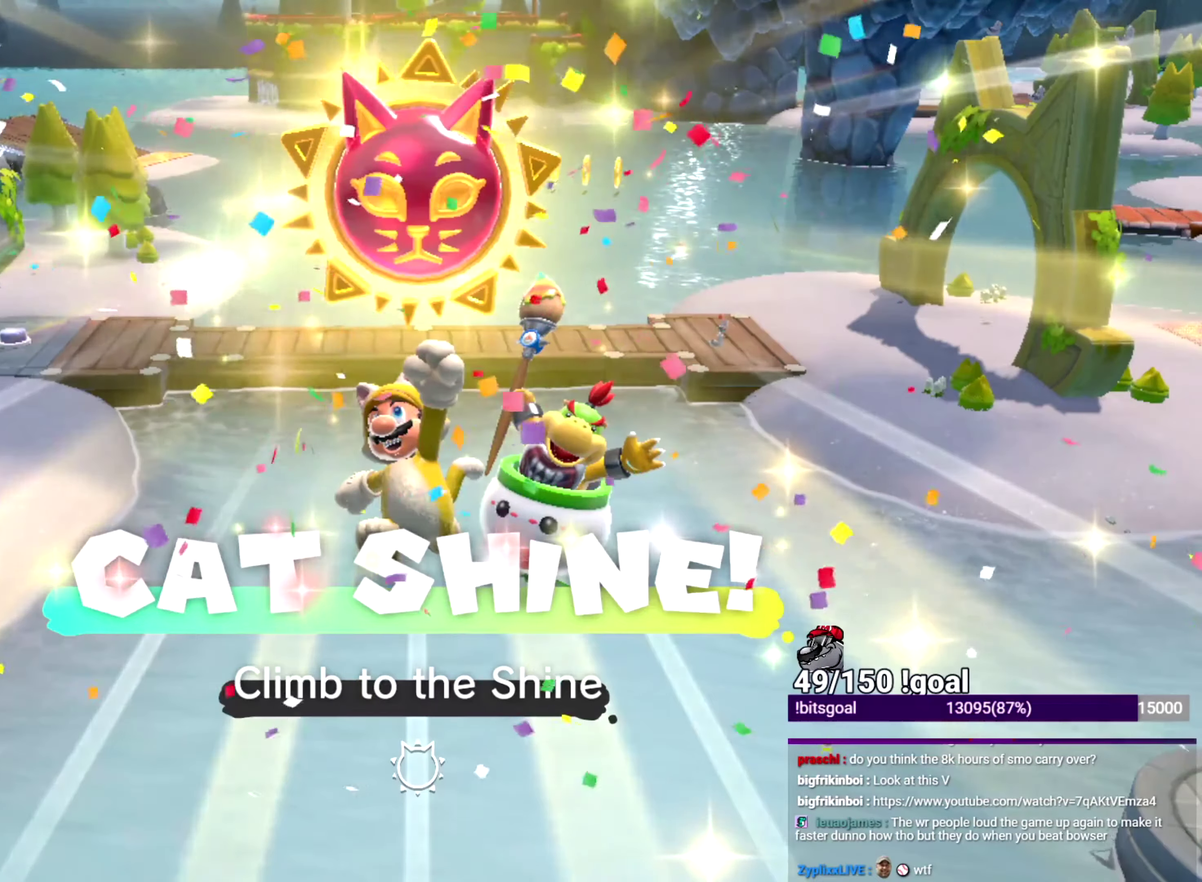
{"buttons": ["X"], "left_stick": "down", "right_stick": "down-left", "events": [[217, "right_stick", "down-left"]]}
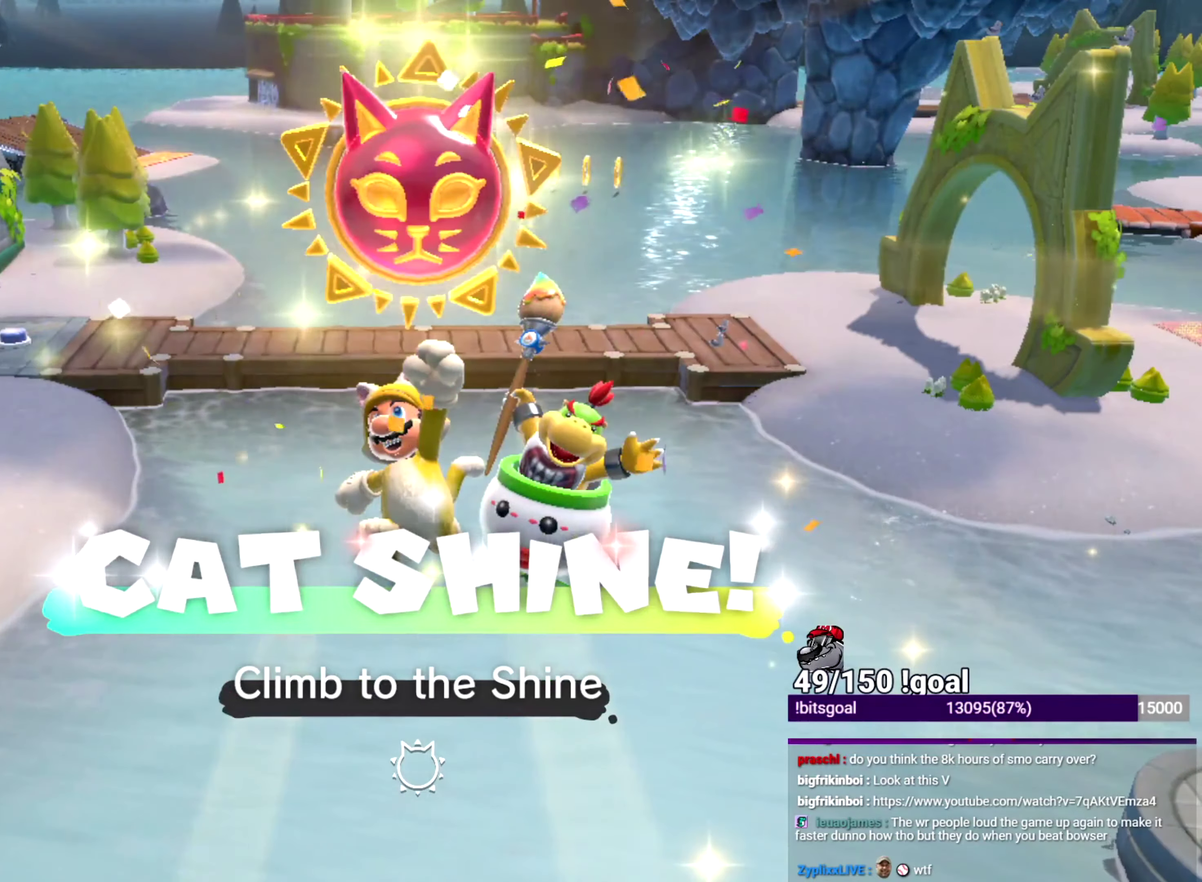
{"buttons": ["X"], "left_stick": "down", "right_stick": "down-left", "events": []}
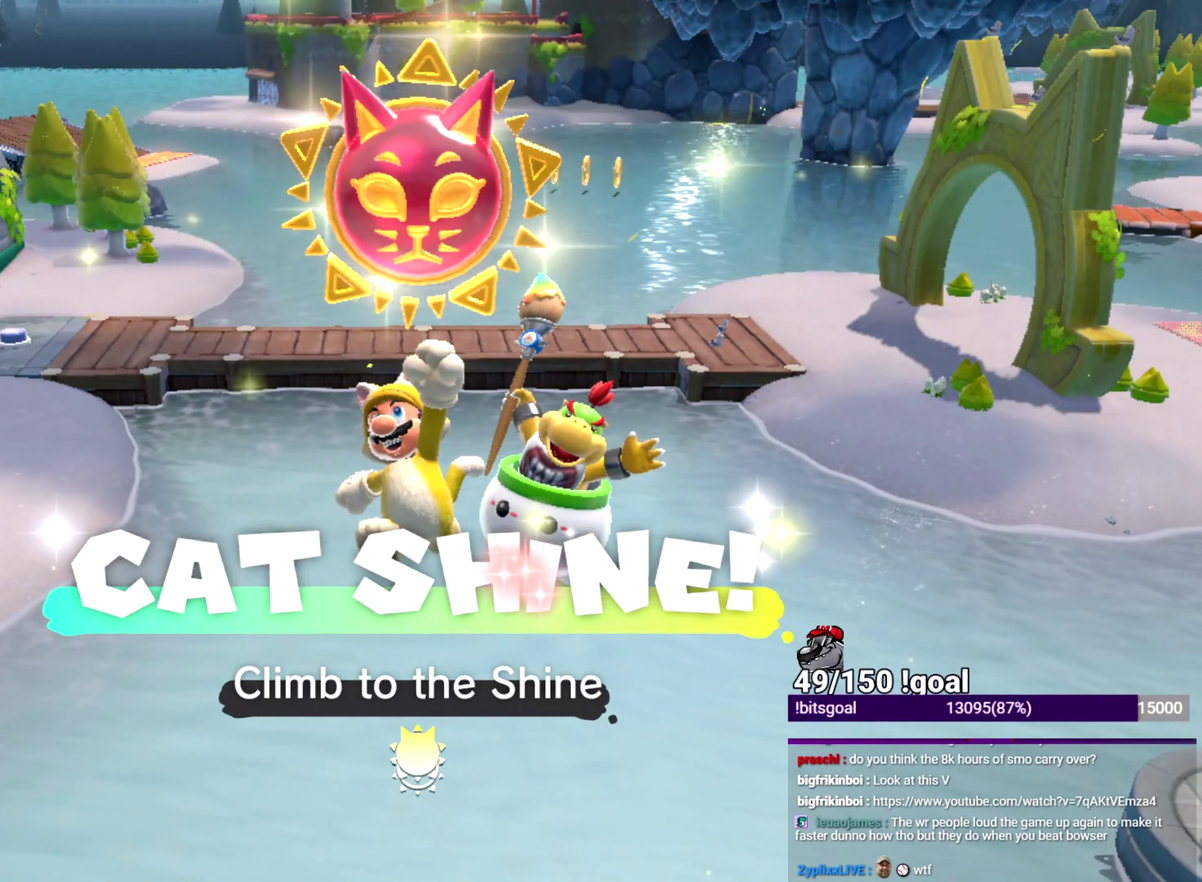
{"buttons": ["X"], "left_stick": "down", "right_stick": "down-left", "events": []}
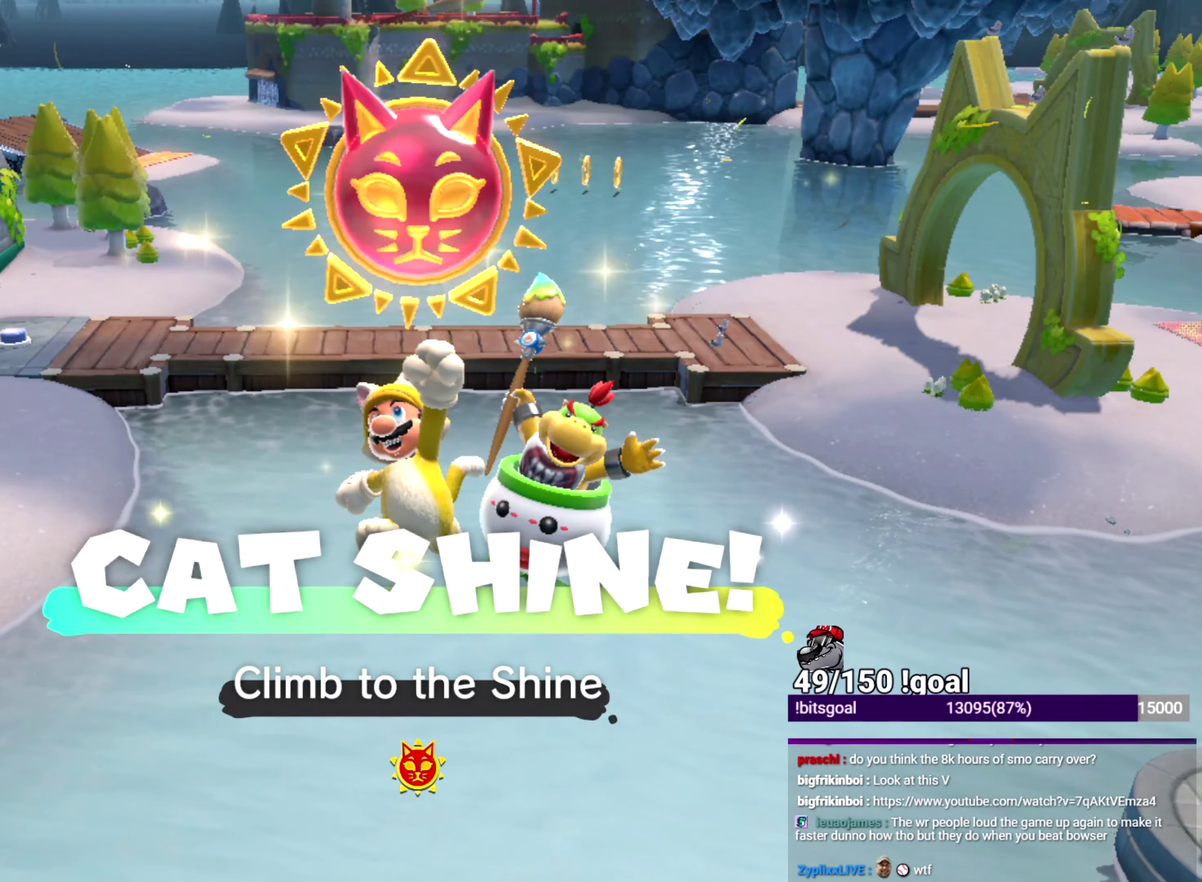
{"buttons": ["X"], "left_stick": "down", "right_stick": "down-left", "events": []}
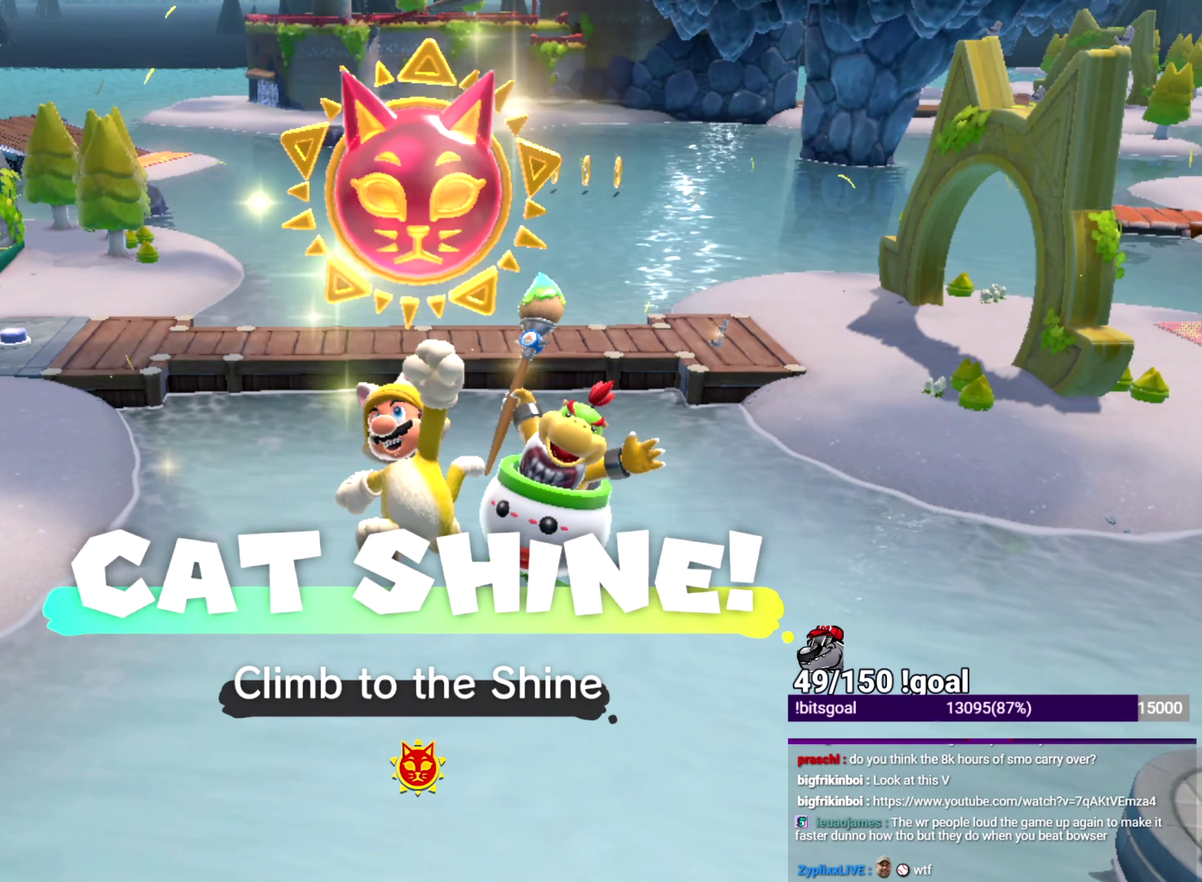
{"buttons": ["Y"], "left_stick": "up", "right_stick": "center", "events": [[217, "X", "up"], [217, "Y", "down"], [217, "left_stick", "up-left"], [217, "right_stick", "center"], [434, "left_stick", "up"]]}
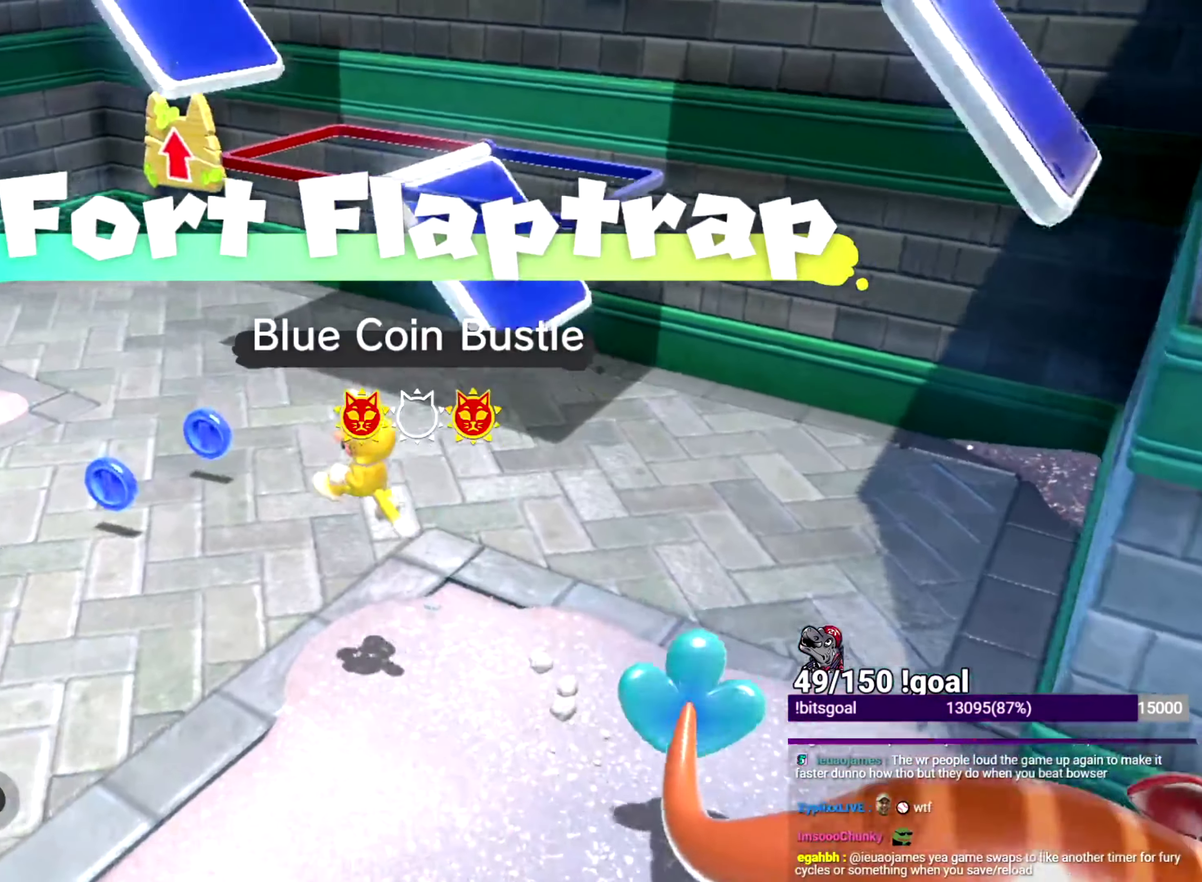
{"buttons": ["Y"], "left_stick": "up", "right_stick": "center", "events": [[183, "left_stick", "up-right"], [183, "right_stick", "right"], [417, "left_stick", "up"], [417, "right_stick", "center"]]}
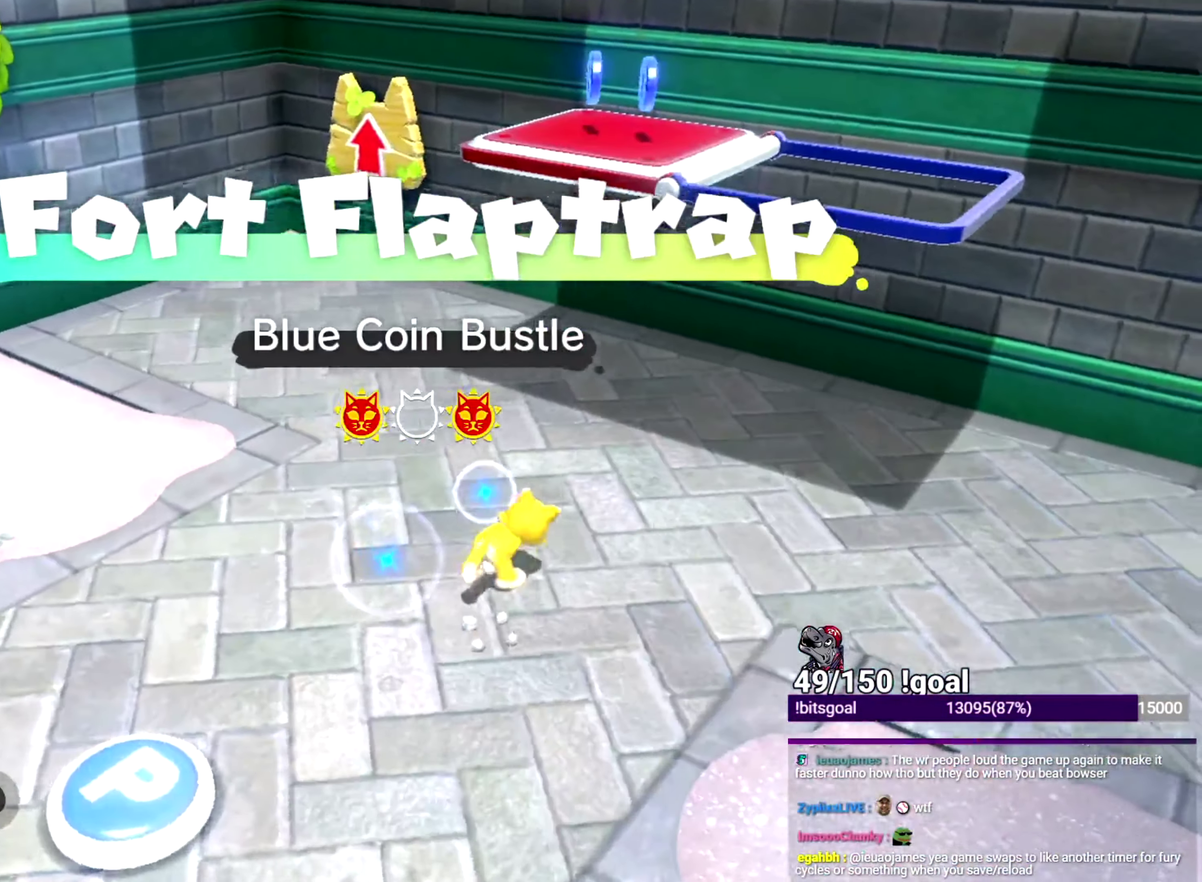
{"buttons": ["Y"], "left_stick": "up-left", "right_stick": "center", "events": [[384, "left_stick", "up-left"]]}
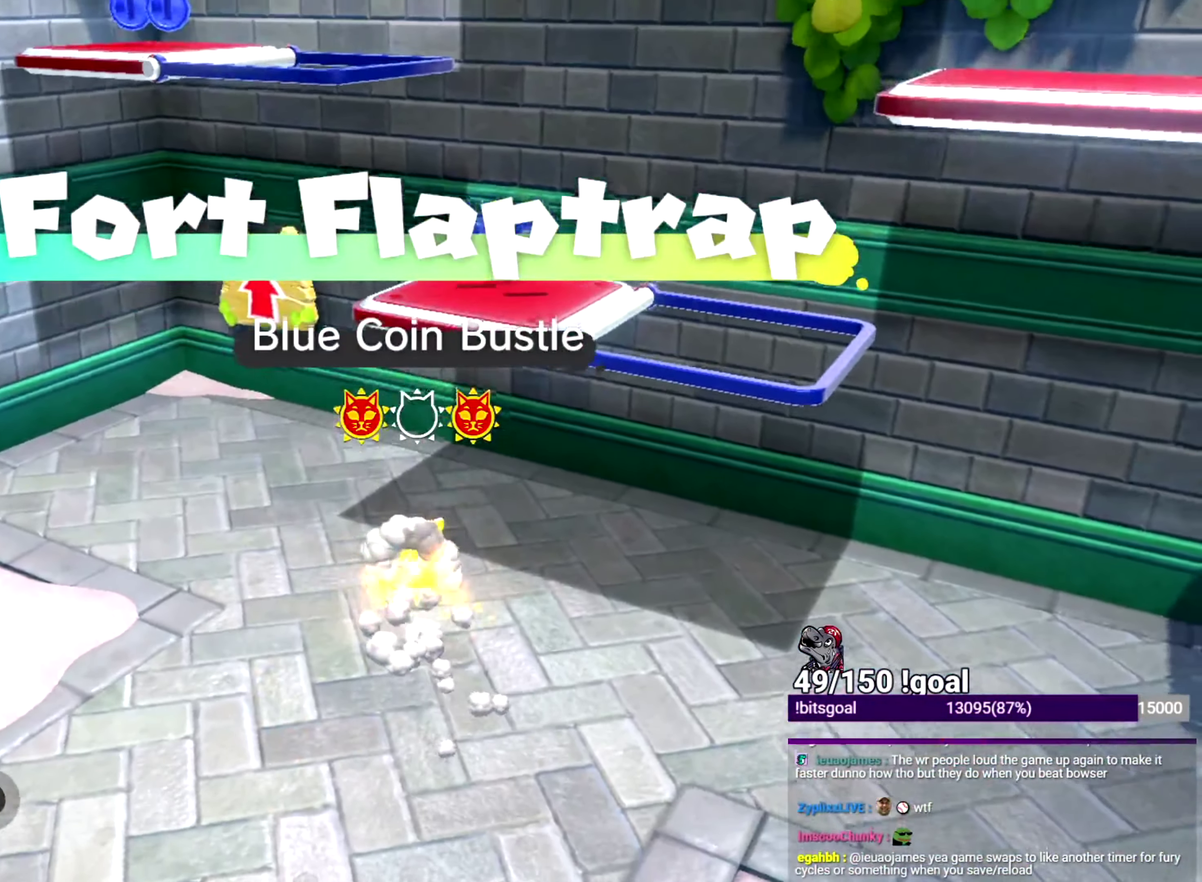
{"buttons": ["B", "Y"], "left_stick": "up-right", "right_stick": "center", "events": [[33, "right_stick", "down-right"], [183, "left_stick", "up"], [267, "right_stick", "center"], [317, "left_stick", "up-right"], [400, "B", "down"]]}
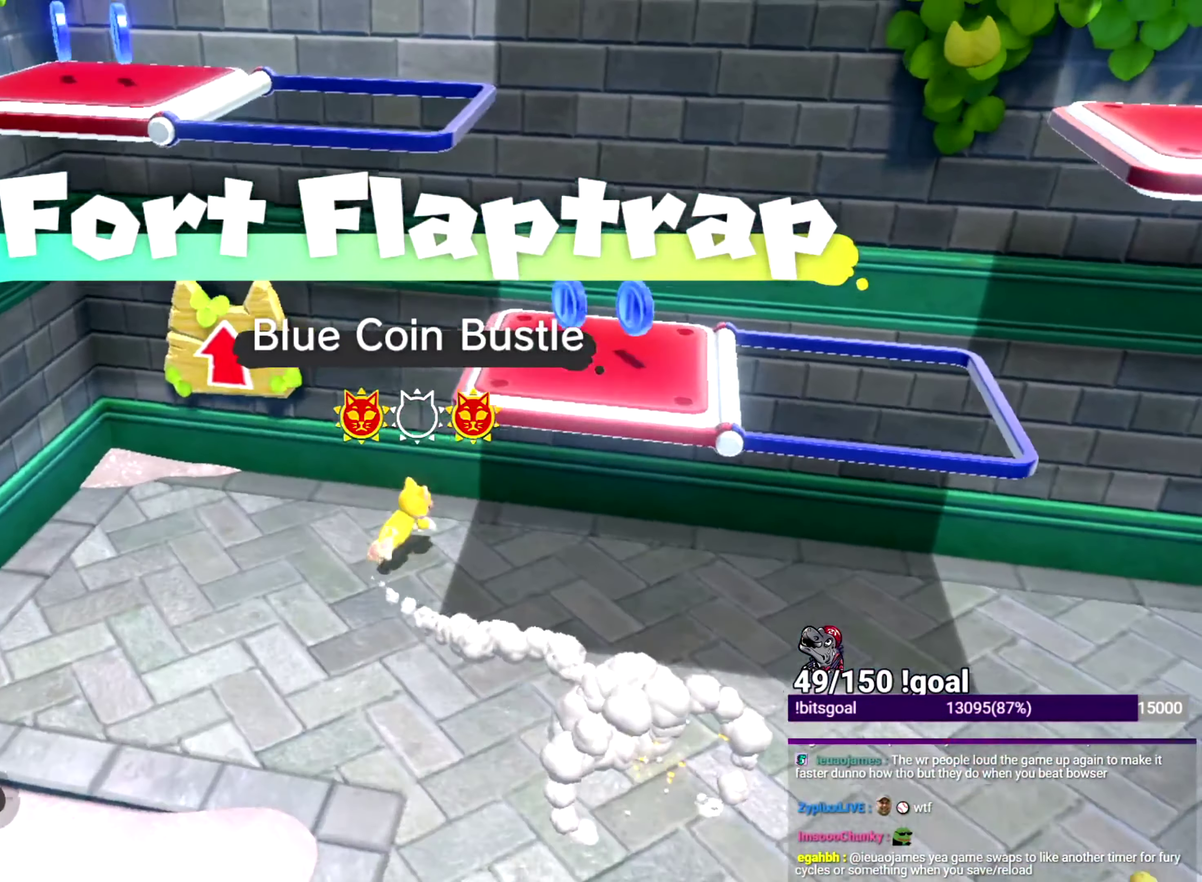
{"buttons": ["B", "Y"], "left_stick": "up-right", "right_stick": "center", "events": [[267, "B", "up"], [501, "B", "down"]]}
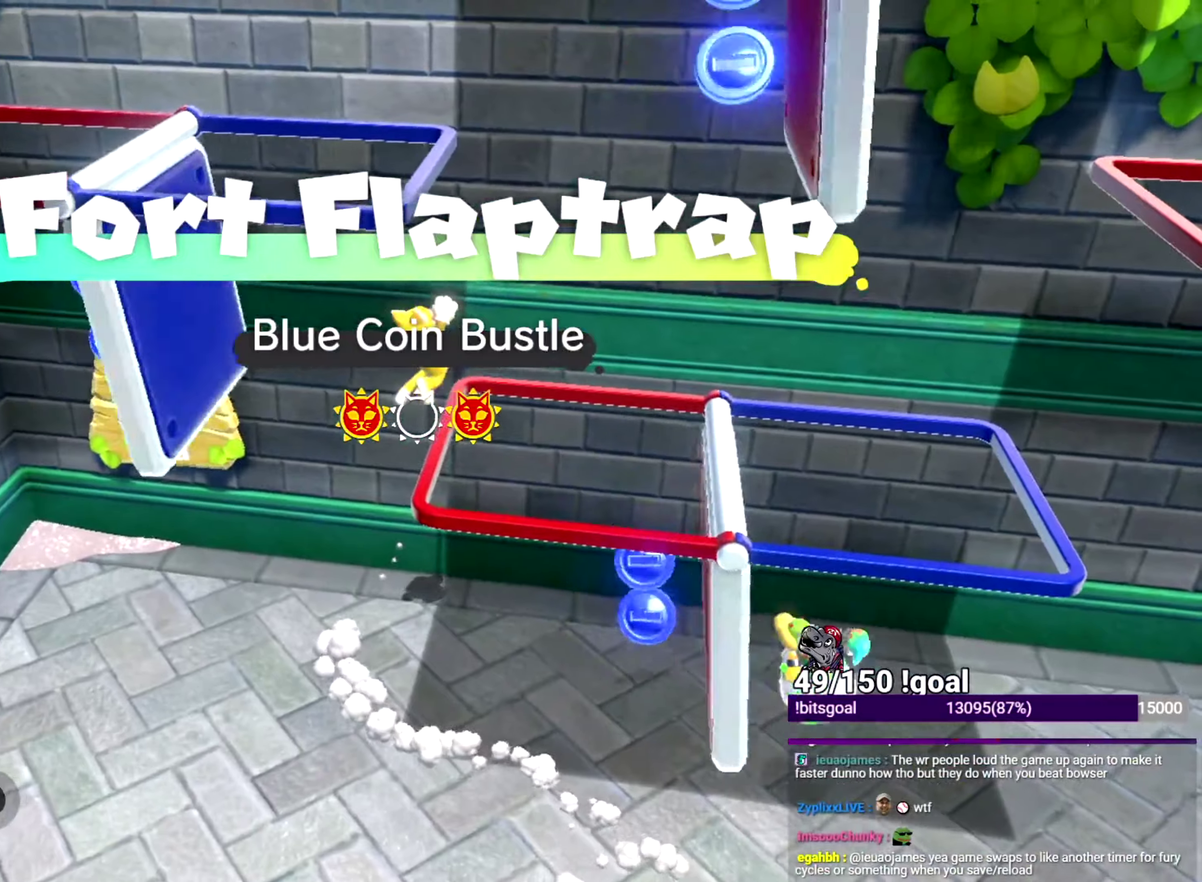
{"buttons": ["Y"], "left_stick": "up-left", "right_stick": "center", "events": [[117, "B", "up"], [450, "left_stick", "up"], [500, "left_stick", "up-left"]]}
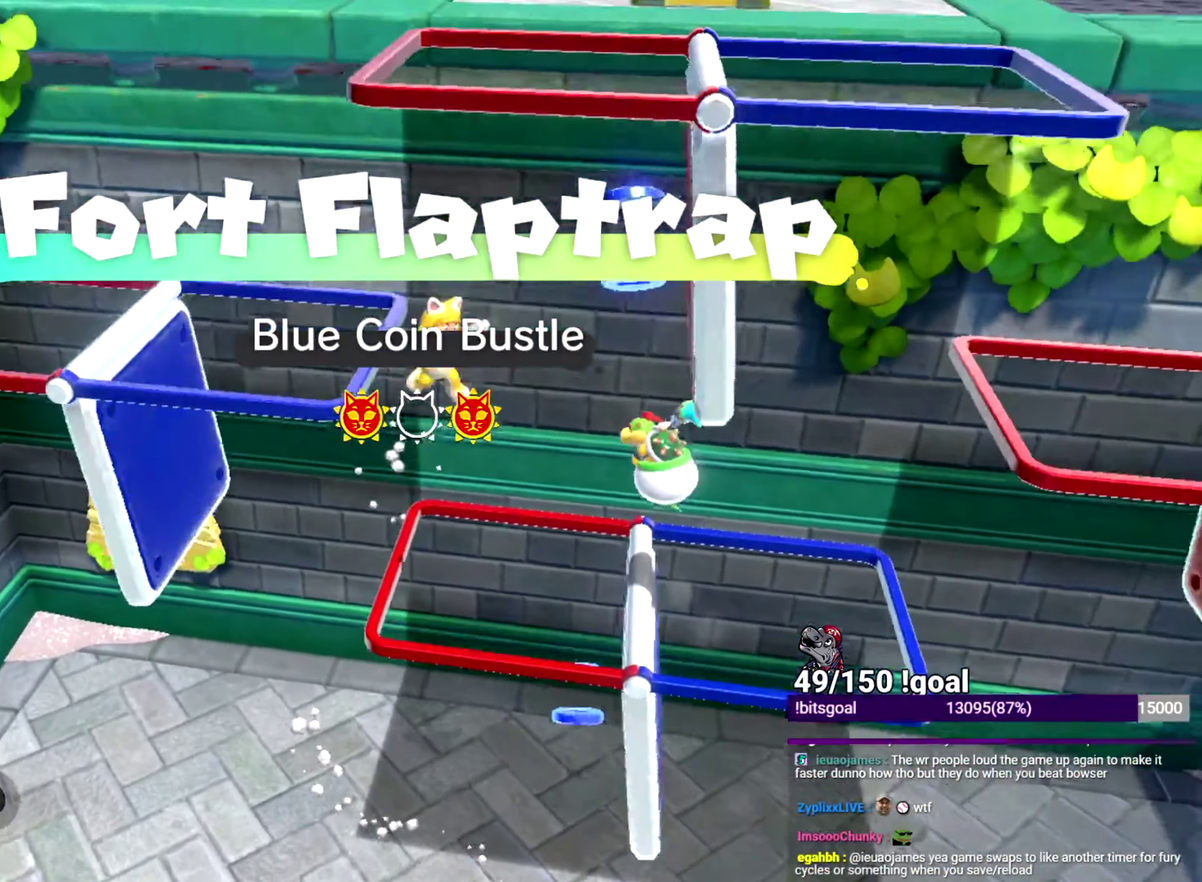
{"buttons": ["Y"], "left_stick": "up-left", "right_stick": "center", "events": [[150, "left_stick", "up"], [451, "left_stick", "up-left"]]}
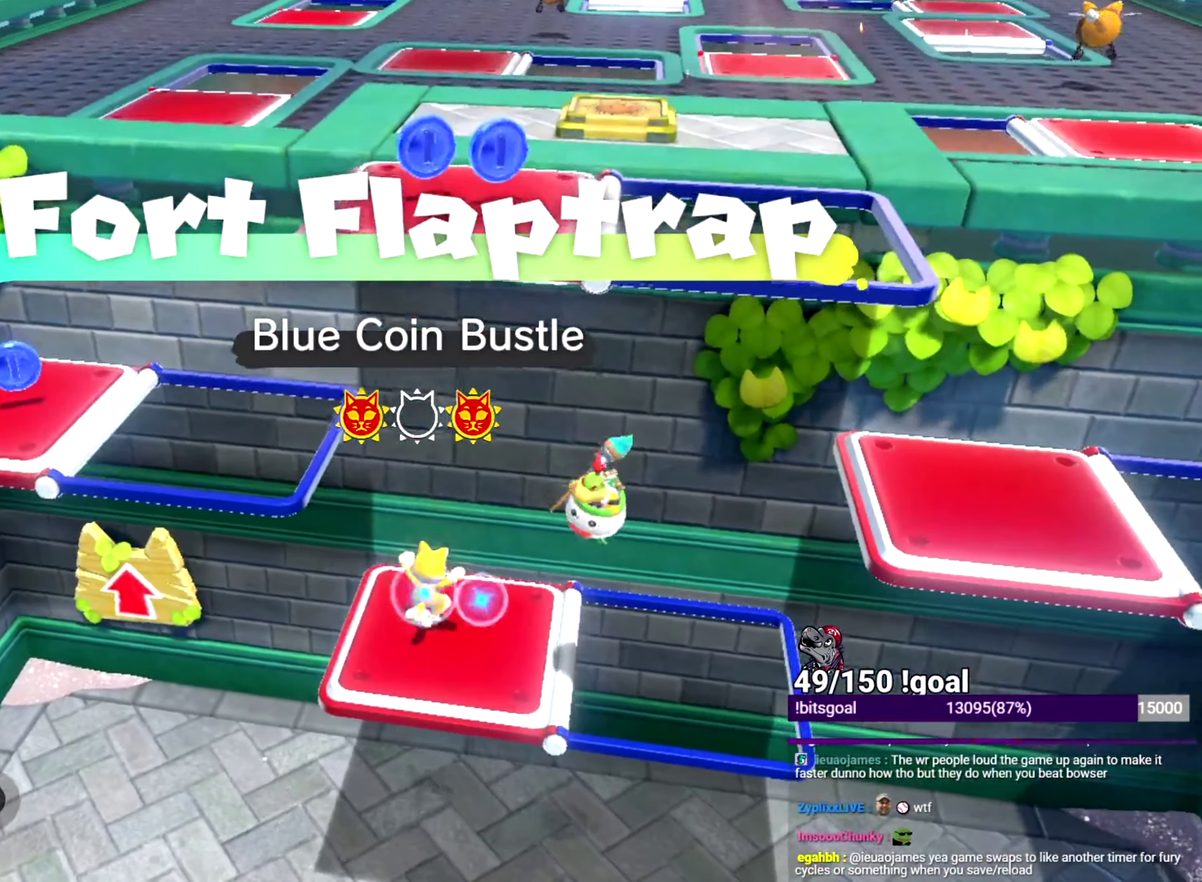
{"buttons": ["Y"], "left_stick": "up", "right_stick": "center", "events": [[67, "left_stick", "left"], [250, "B", "down"], [267, "left_stick", "up-left"], [467, "left_stick", "up"], [500, "B", "up"]]}
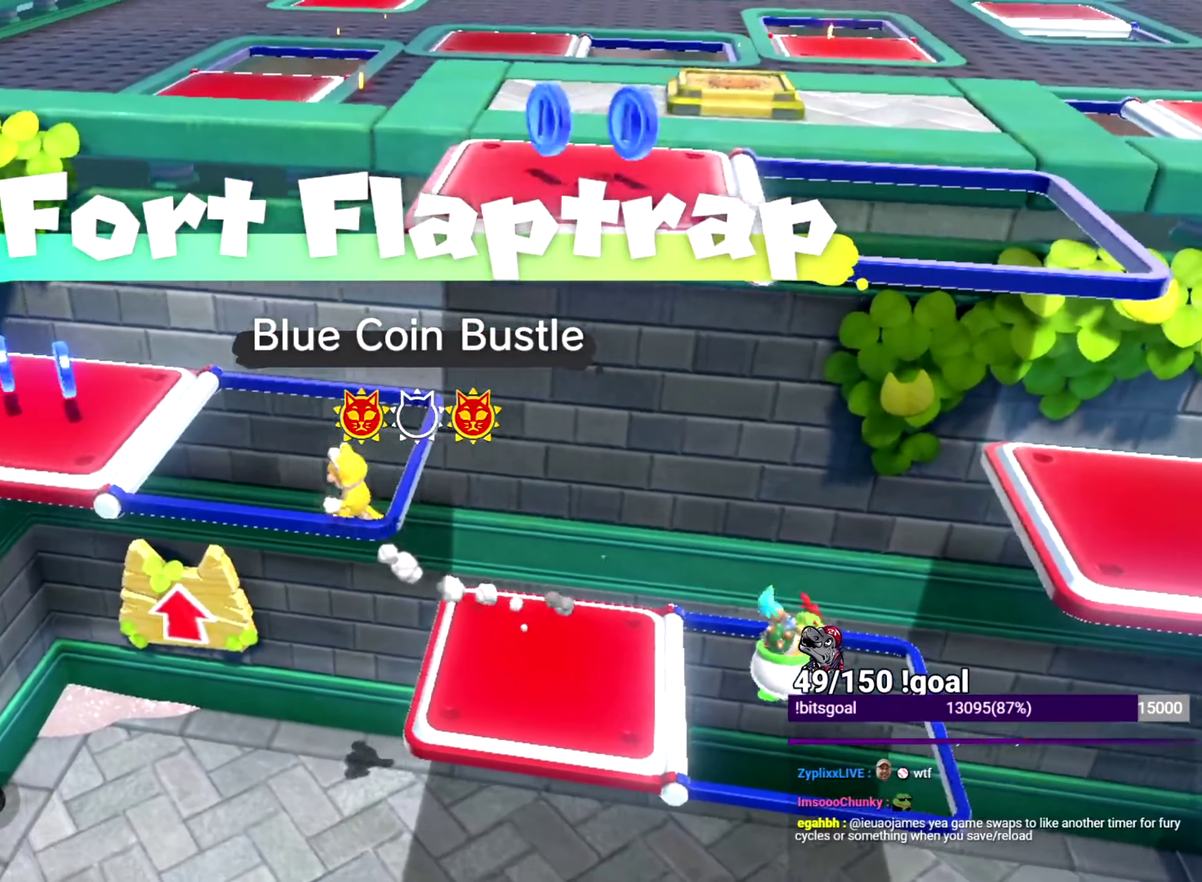
{"buttons": ["Y"], "left_stick": "up", "right_stick": "center", "events": [[100, "B", "down"], [150, "B", "up"], [317, "left_stick", "up-left"], [434, "left_stick", "up"]]}
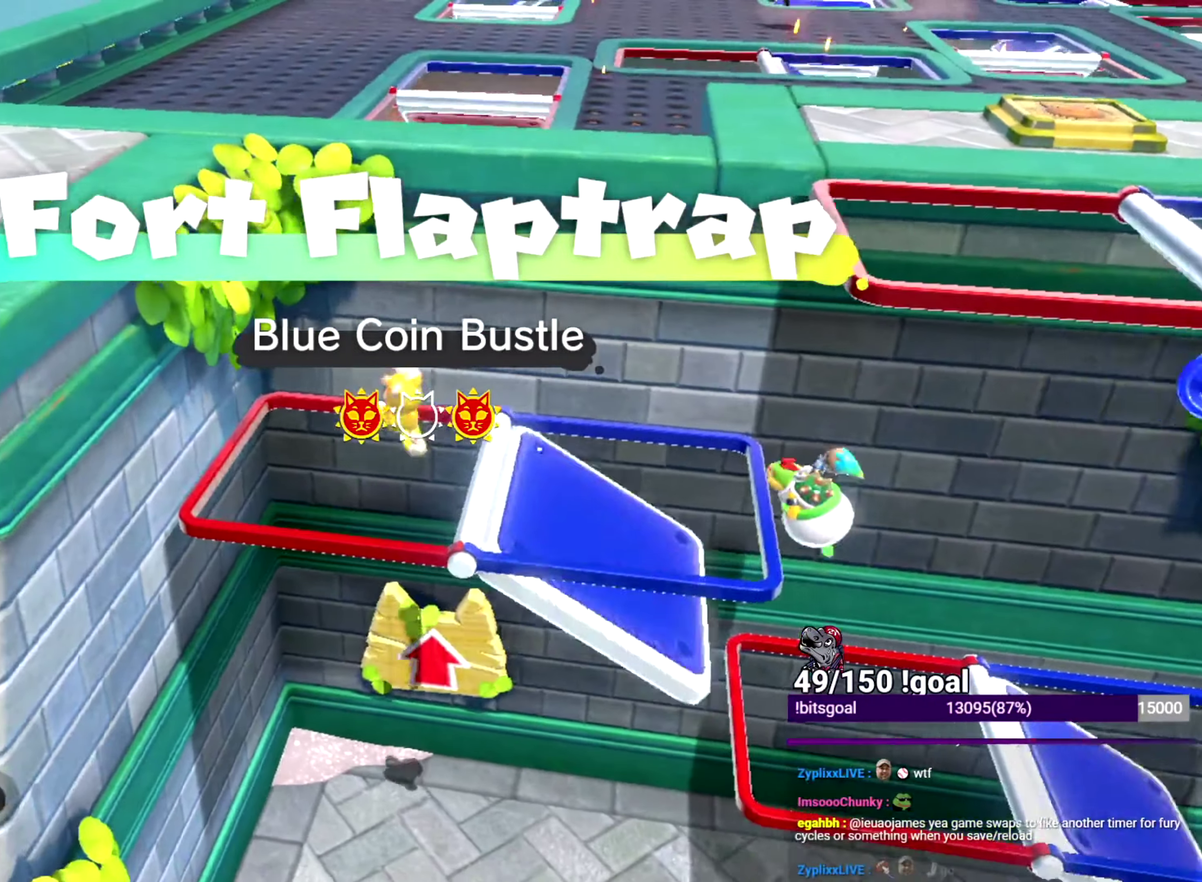
{"buttons": ["Y"], "left_stick": "up", "right_stick": "center", "events": [[100, "left_stick", "up-right"], [200, "left_stick", "up"]]}